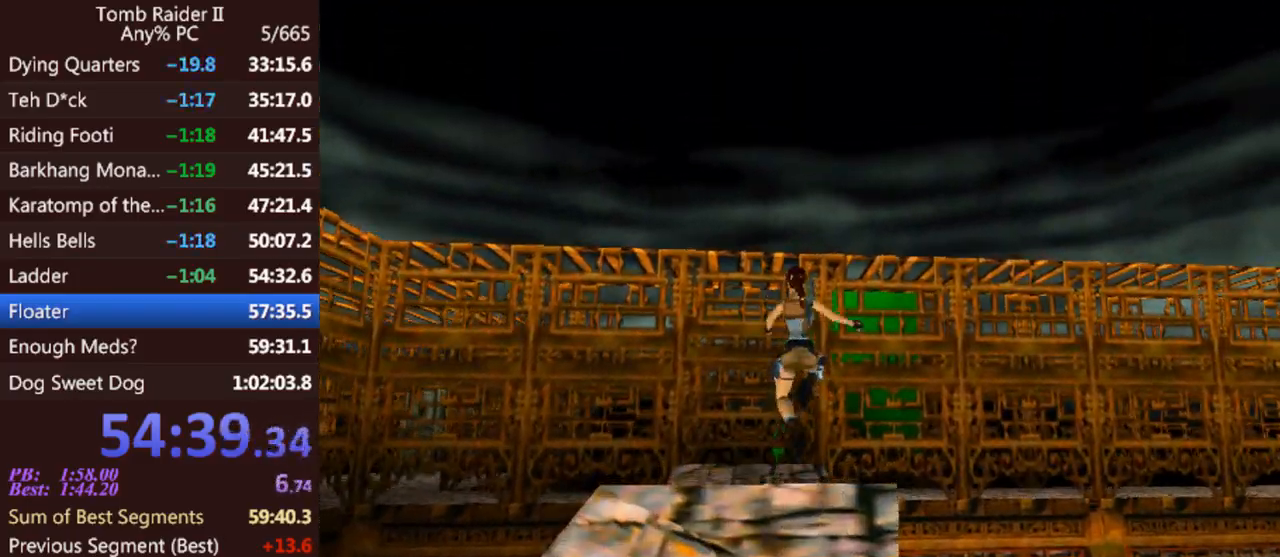
Gameplay with keyboard; each line is a JSON object with the keys held at the frame after it. "events" lists presses ("down") and releases ("up") of "0", "1", "2", "3", "4", "5", "6", "7", "8", "9", "act", "crouch", "dash", "down", "flare", "gun", "inv", "jump", "left", "look", "right", "roll", "sl", "sr", "up" and "walk" between this image and that frame as [ms after this image, input, new state], when the widget could be followed in between. No other keys are recorded. Mouse input is not recorded. Key names are as the overlay labels them; some are game actions (e.g. jump) rather than physical keys. Not read: other_keys.
{"keys": ["up"], "events": [[233, "right", "down"], [333, "right", "up"]]}
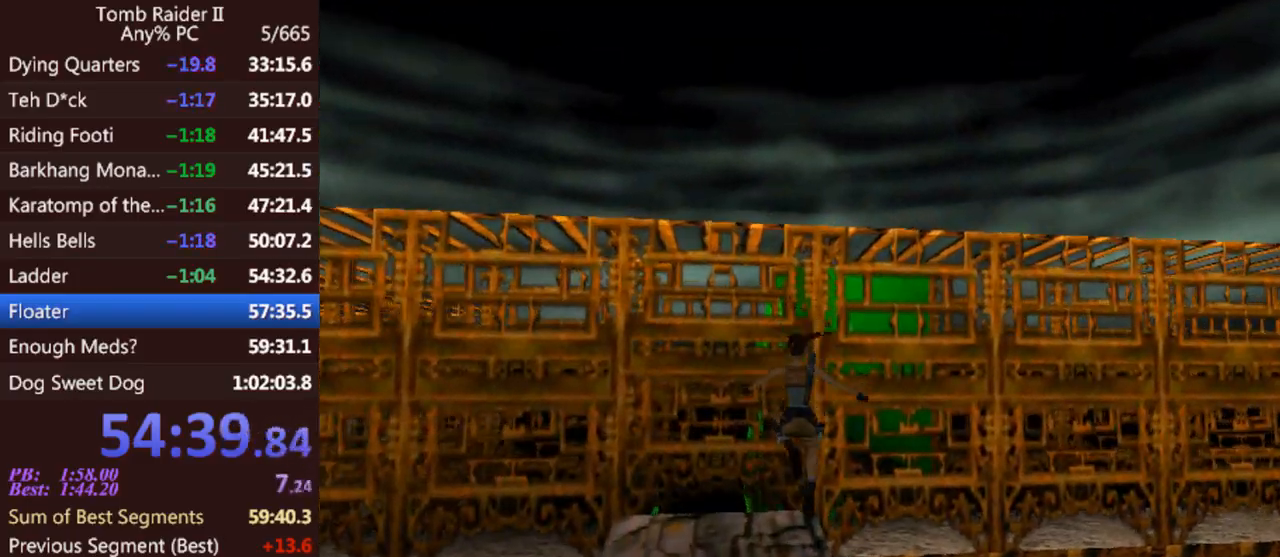
{"keys": ["act", "up"], "events": [[367, "act", "down"]]}
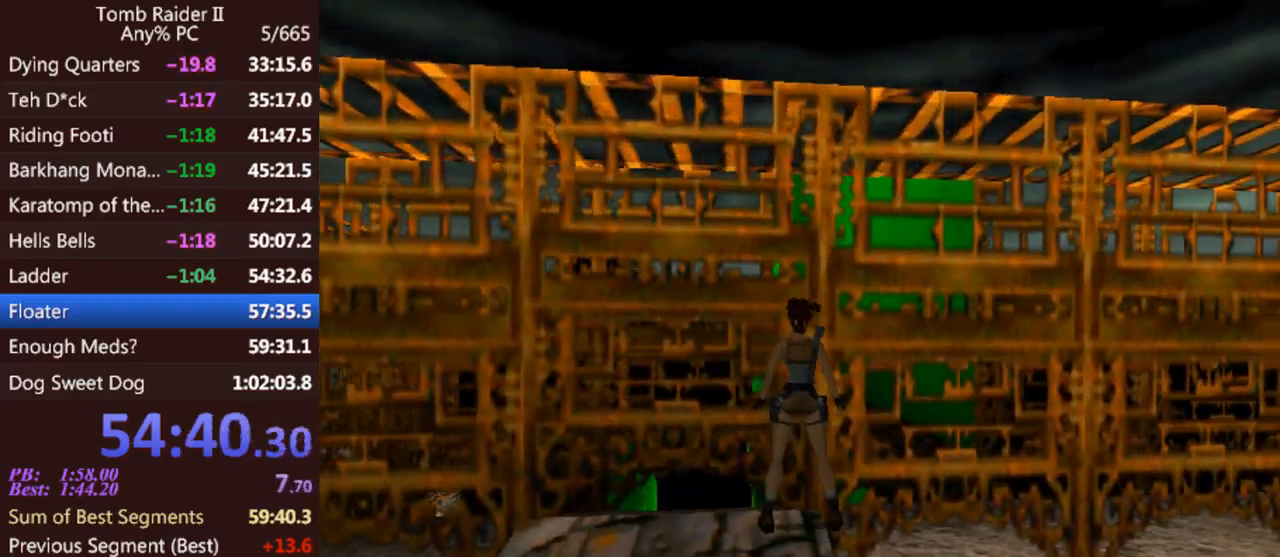
{"keys": ["act", "up"], "events": []}
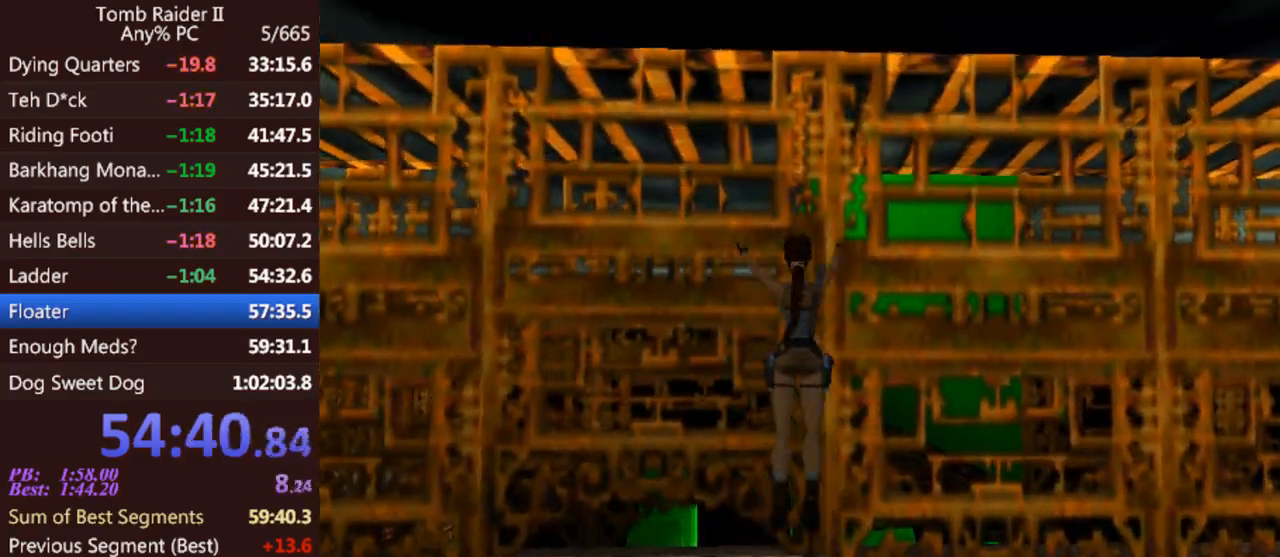
{"keys": ["act", "up"], "events": []}
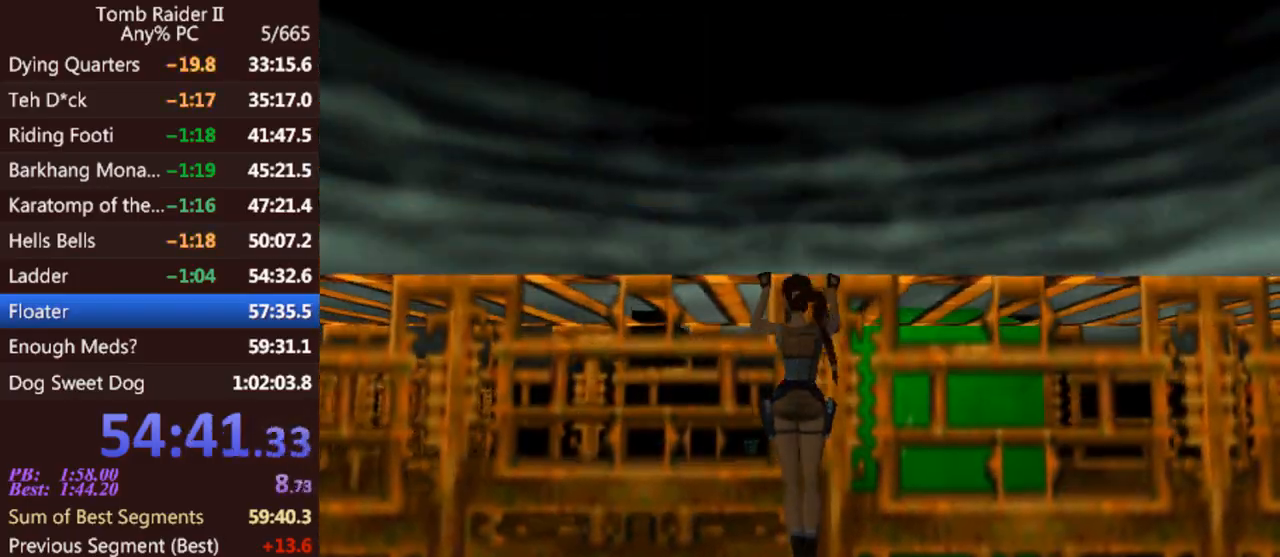
{"keys": [], "events": [[333, "up", "up"], [367, "act", "up"]]}
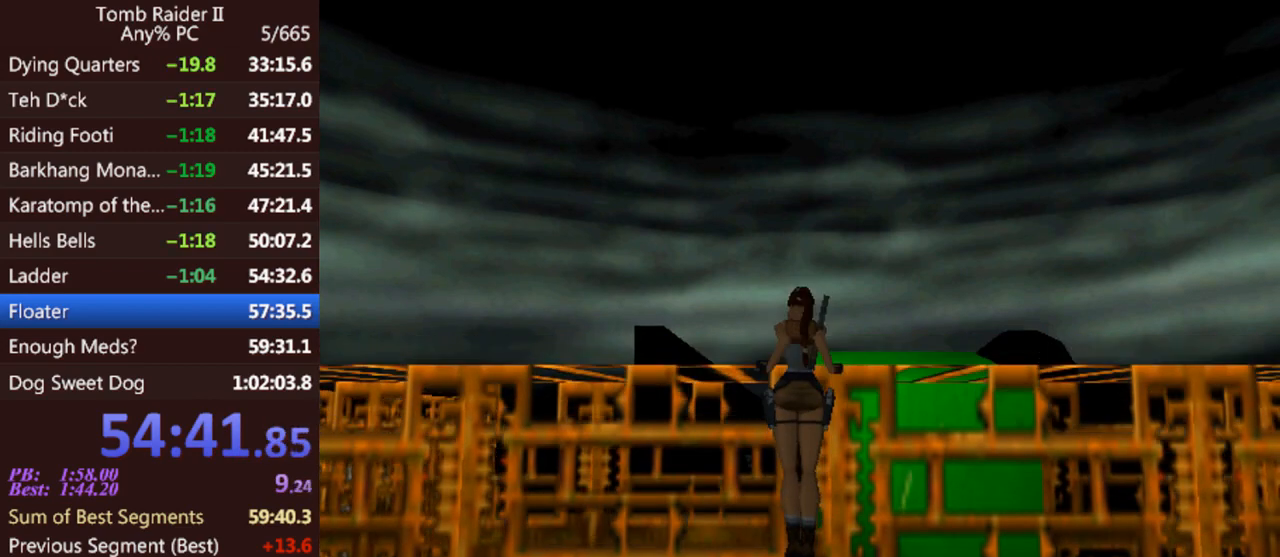
{"keys": ["jump", "up"], "events": [[67, "jump", "down"], [100, "up", "down"]]}
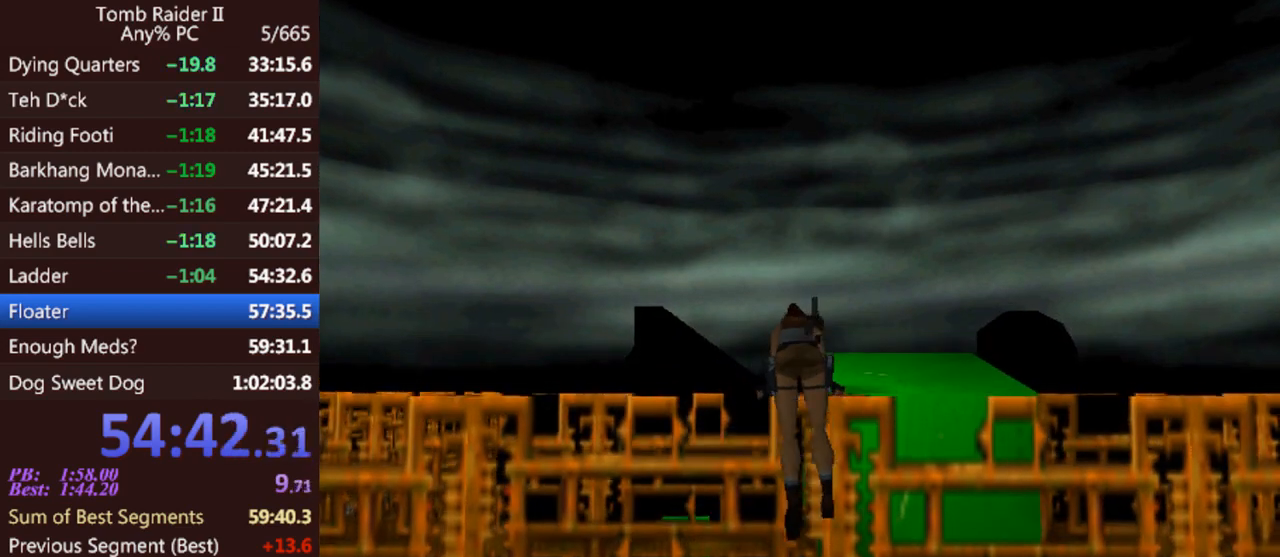
{"keys": ["jump", "up"], "events": []}
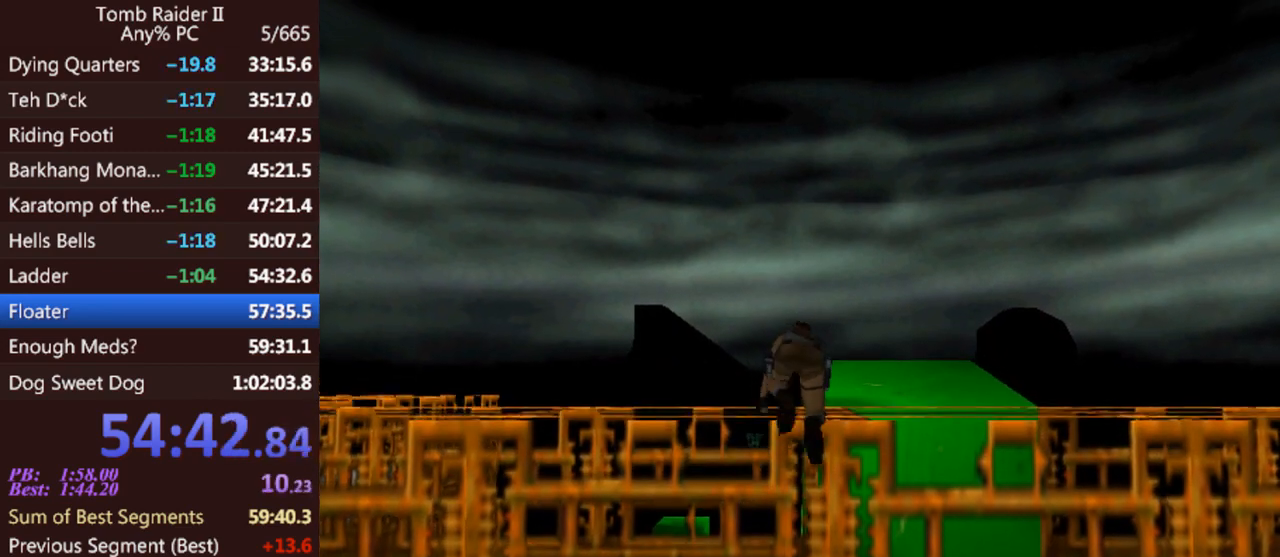
{"keys": ["jump", "up"], "events": []}
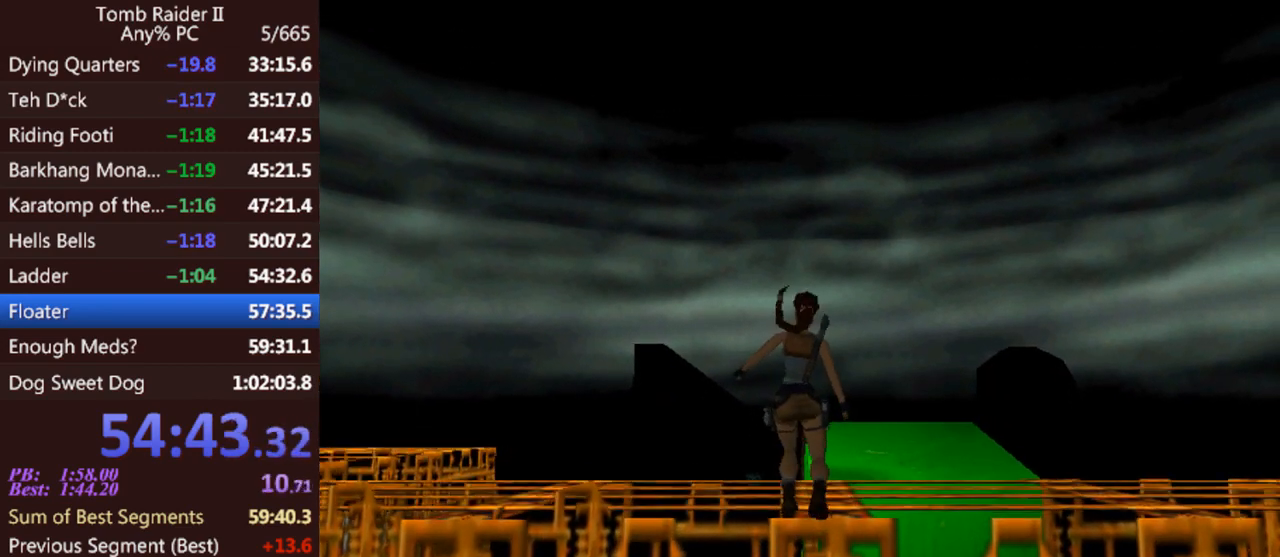
{"keys": ["jump", "up"], "events": []}
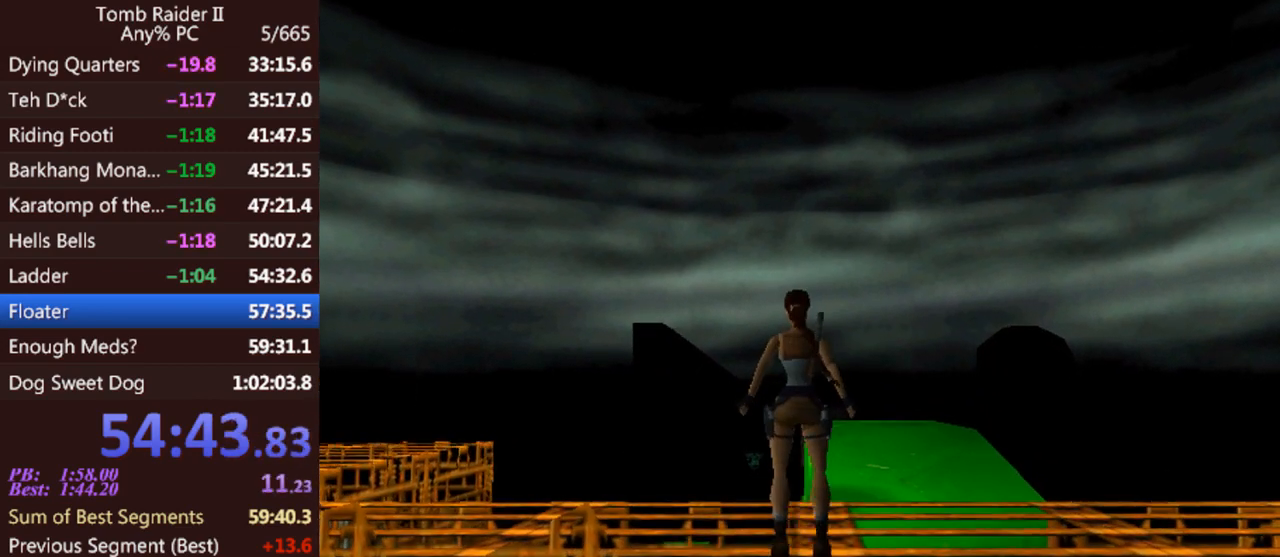
{"keys": ["right", "up"], "events": [[33, "right", "down"], [233, "jump", "up"]]}
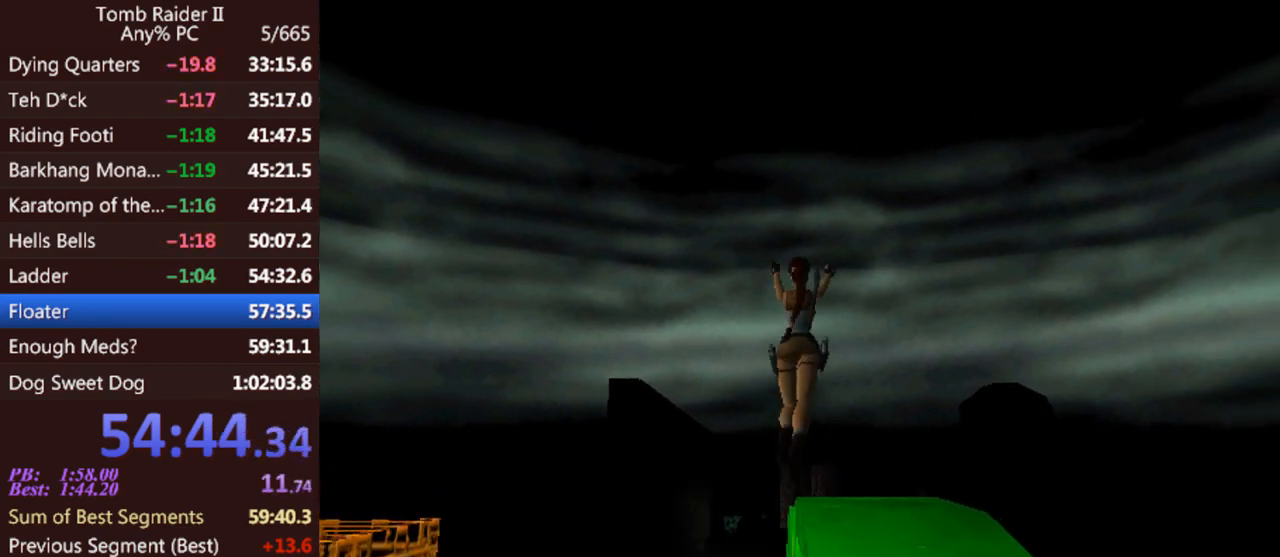
{"keys": ["left", "up"], "events": [[100, "right", "up"], [400, "left", "down"]]}
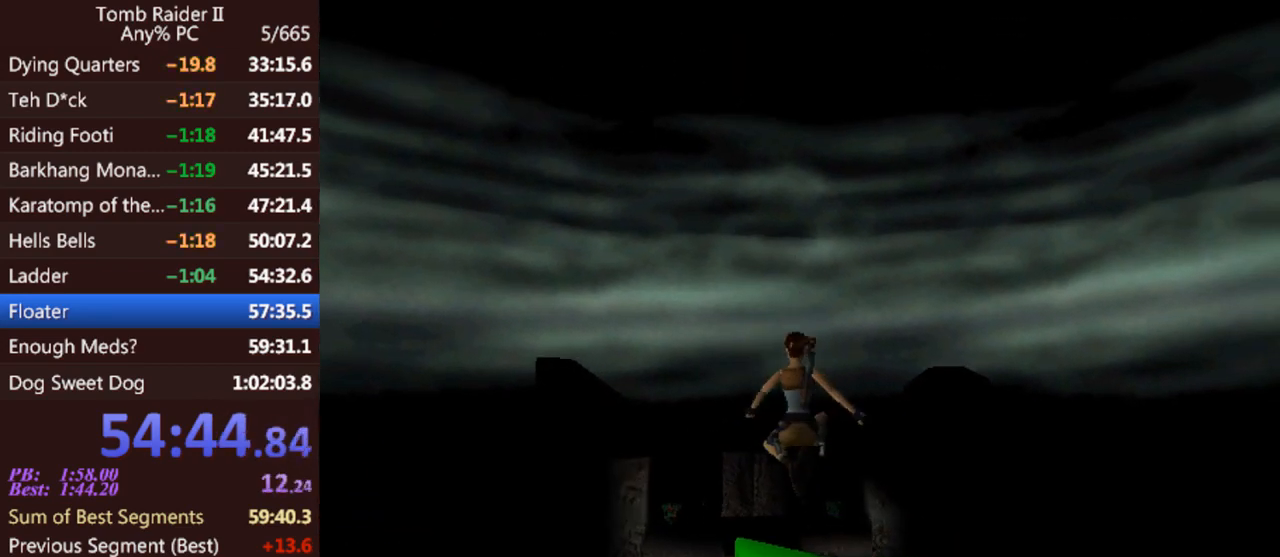
{"keys": ["left", "up"], "events": [[100, "left", "up"], [433, "left", "down"]]}
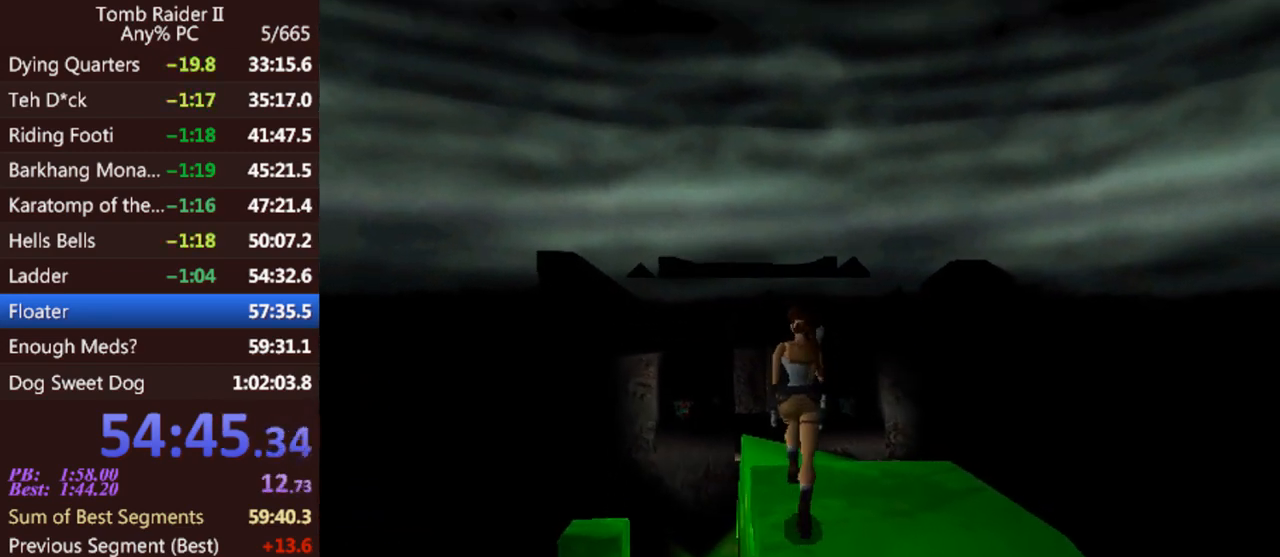
{"keys": ["left", "up"], "events": [[267, "left", "up"], [400, "left", "down"]]}
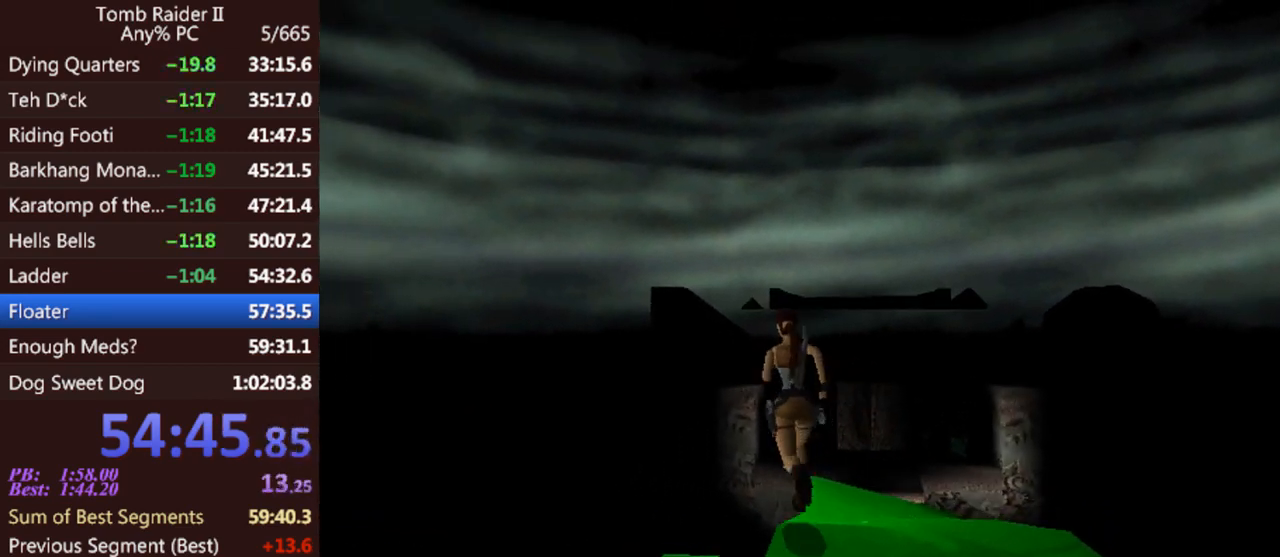
{"keys": ["right", "up"], "events": [[67, "jump", "down"], [67, "left", "up"], [200, "right", "down"], [367, "jump", "up"]]}
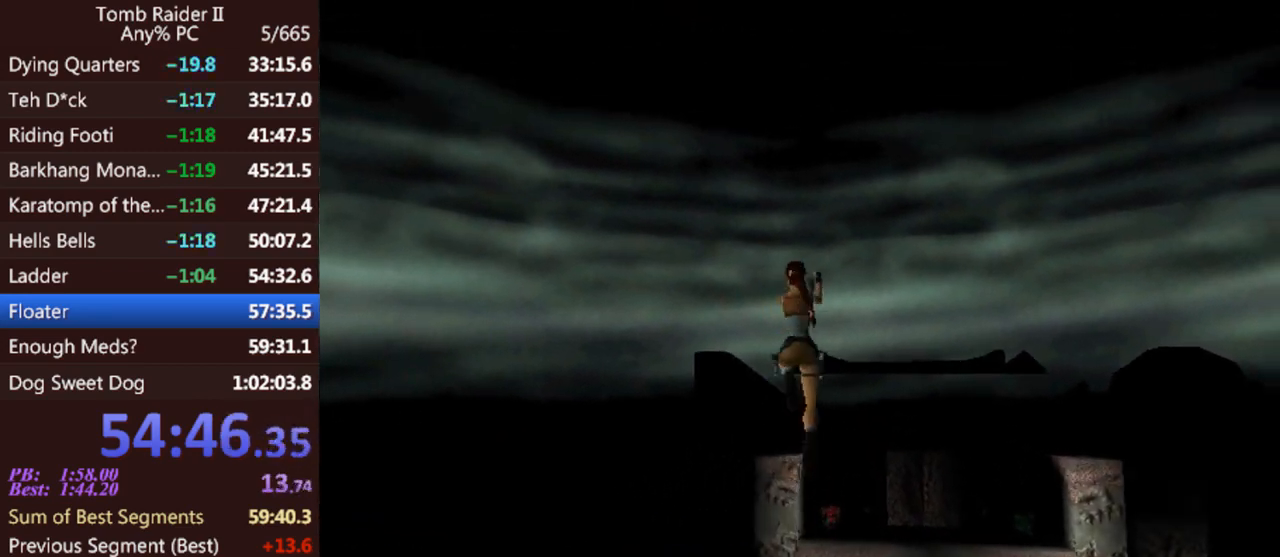
{"keys": ["right", "up"], "events": [[200, "right", "up"], [300, "right", "down"]]}
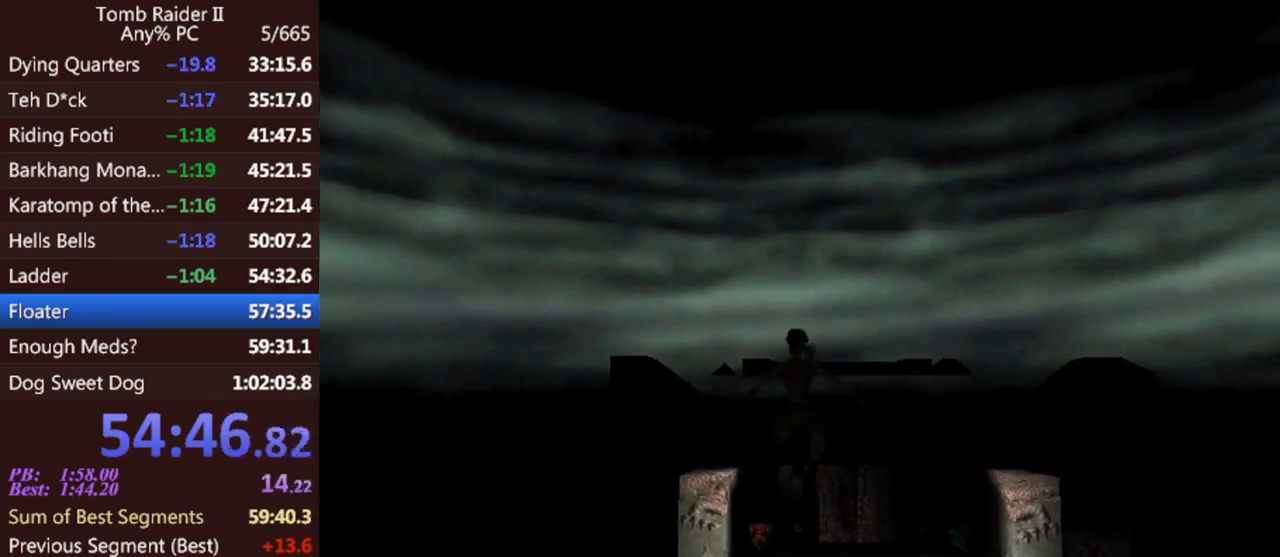
{"keys": ["up"], "events": [[300, "right", "up"]]}
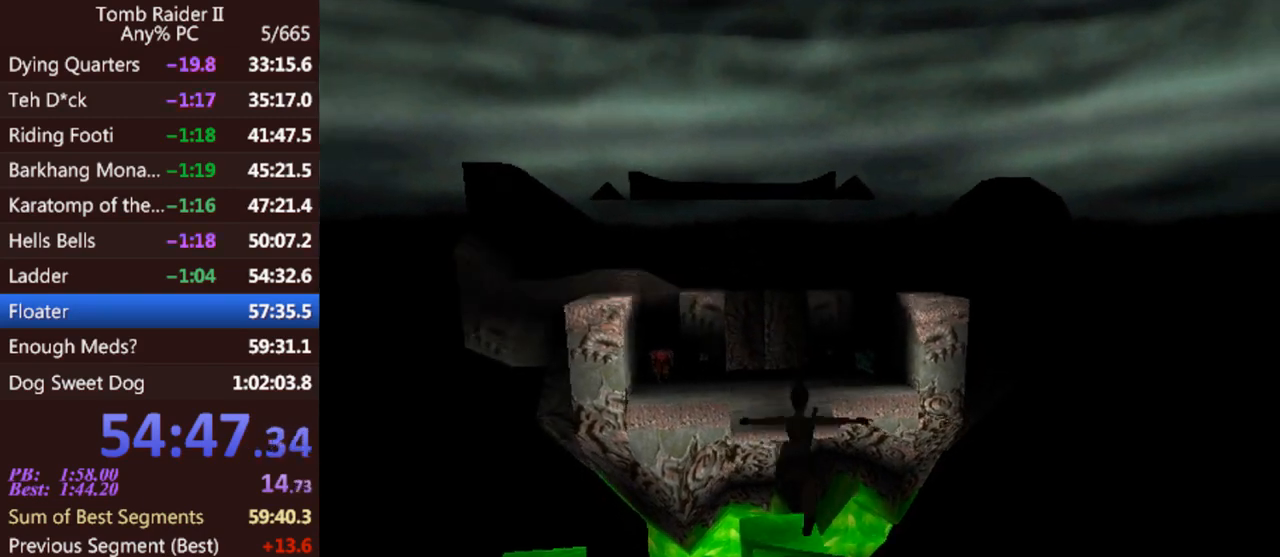
{"keys": ["up"], "events": [[67, "left", "down"], [300, "left", "up"]]}
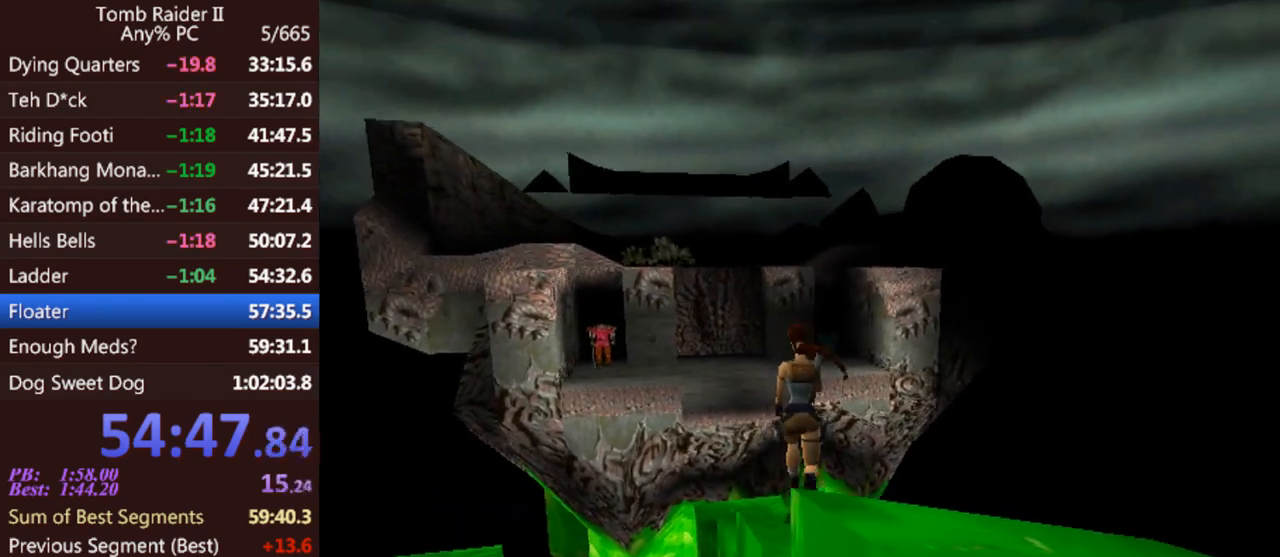
{"keys": ["left", "up"], "events": [[400, "left", "down"]]}
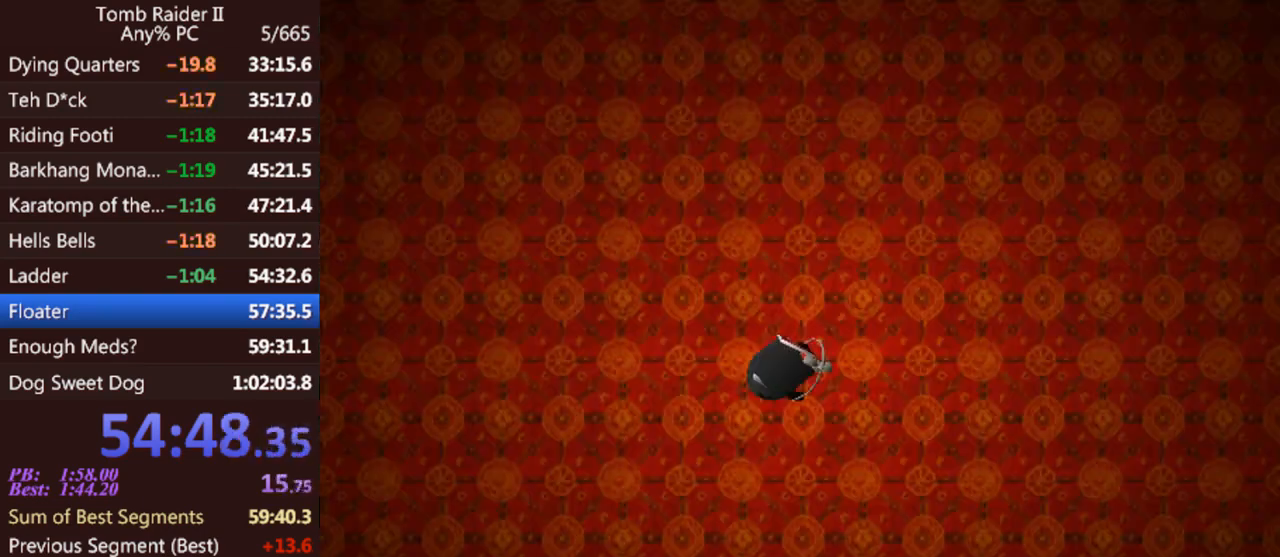
{"keys": [], "events": [[33, "left", "up"], [300, "up", "up"]]}
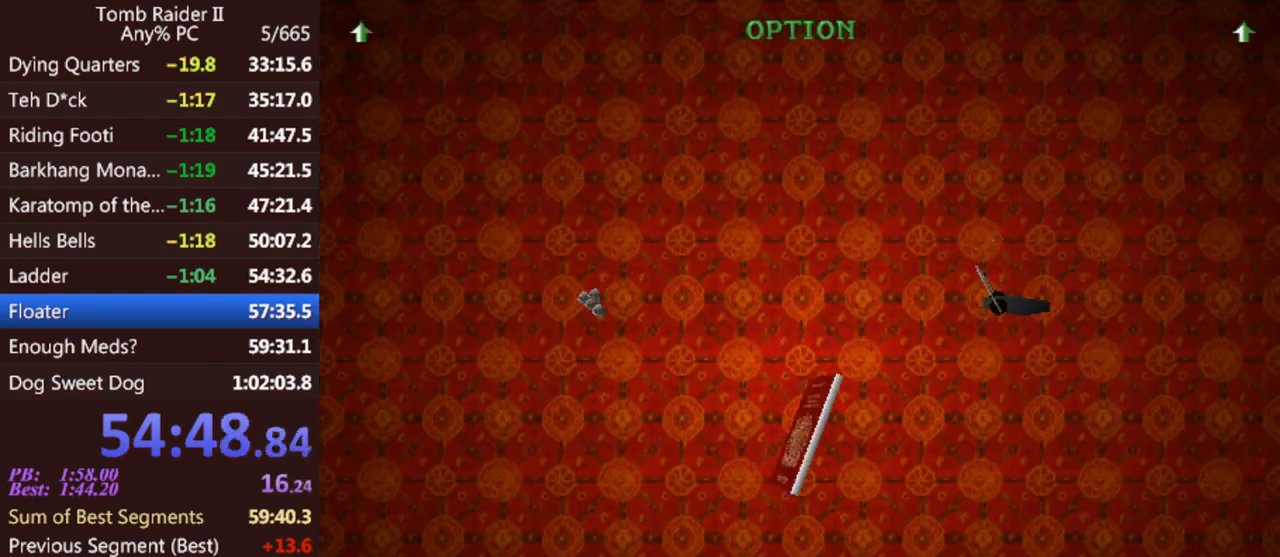
{"keys": [], "events": []}
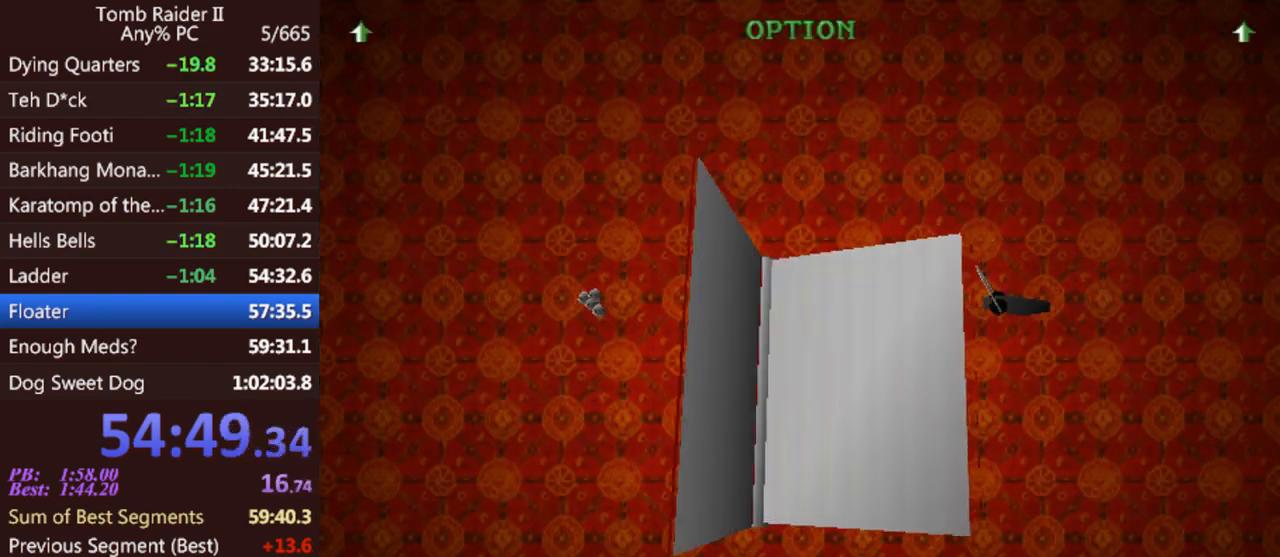
{"keys": [], "events": []}
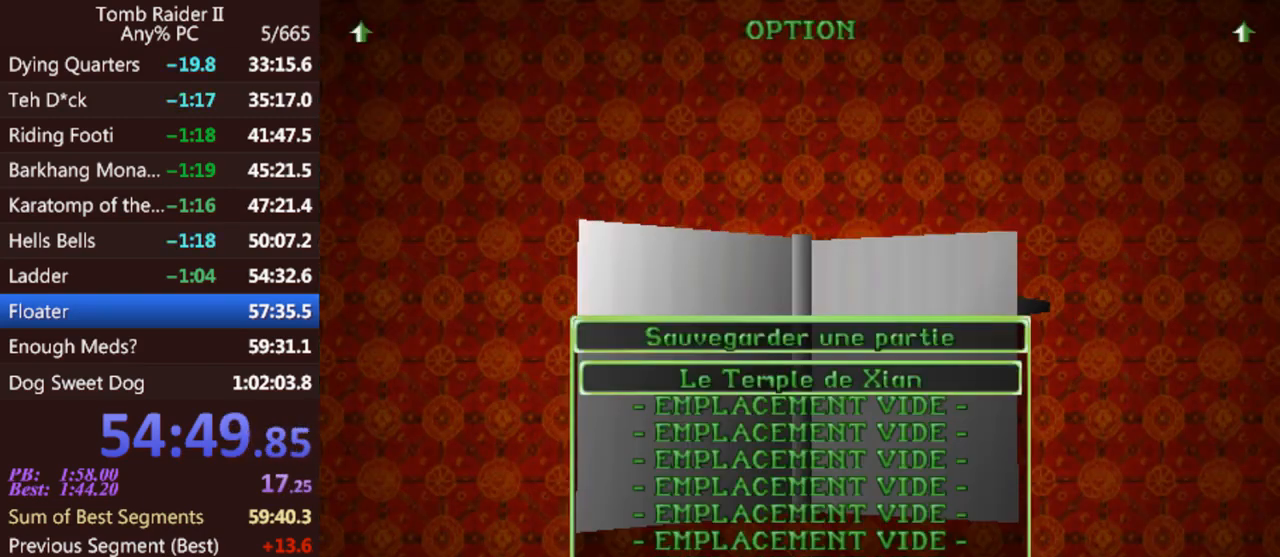
{"keys": ["up"], "events": [[367, "up", "down"]]}
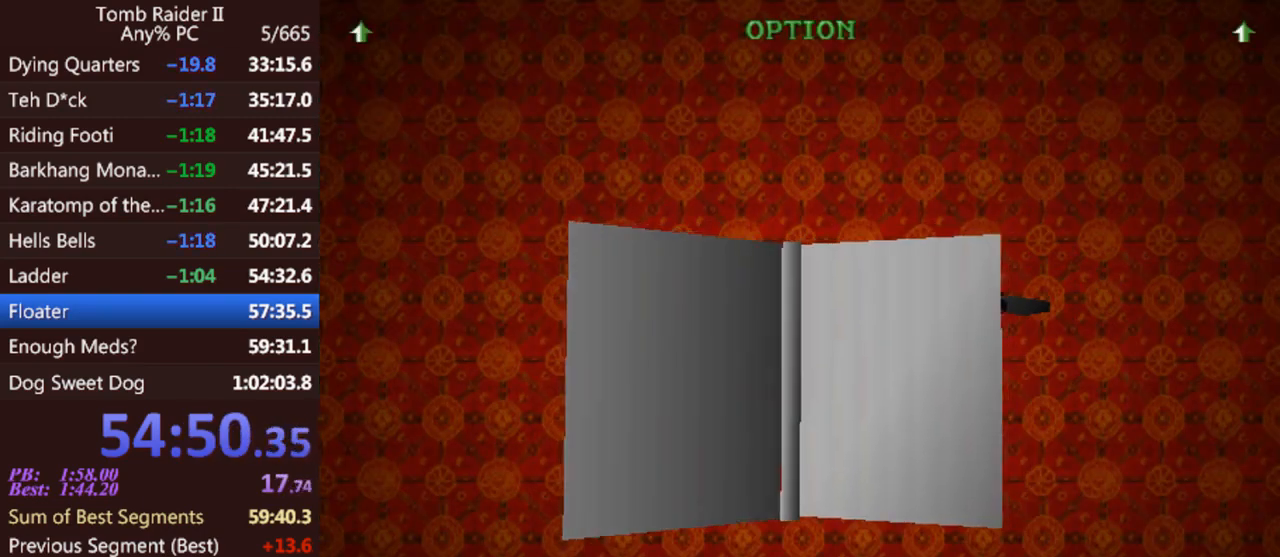
{"keys": ["up"], "events": []}
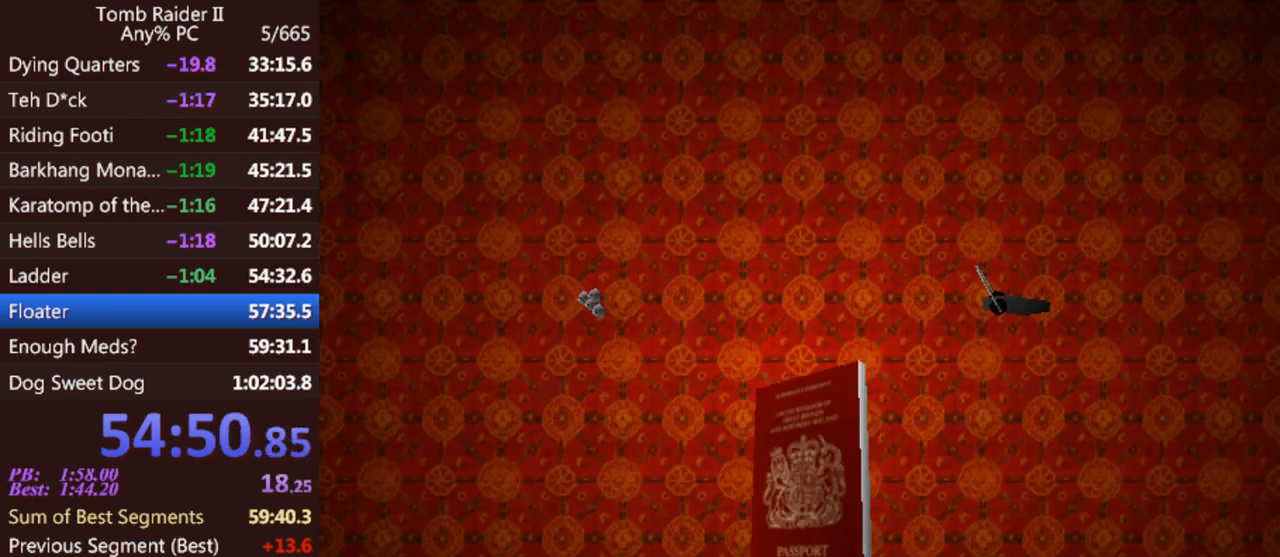
{"keys": ["up"], "events": []}
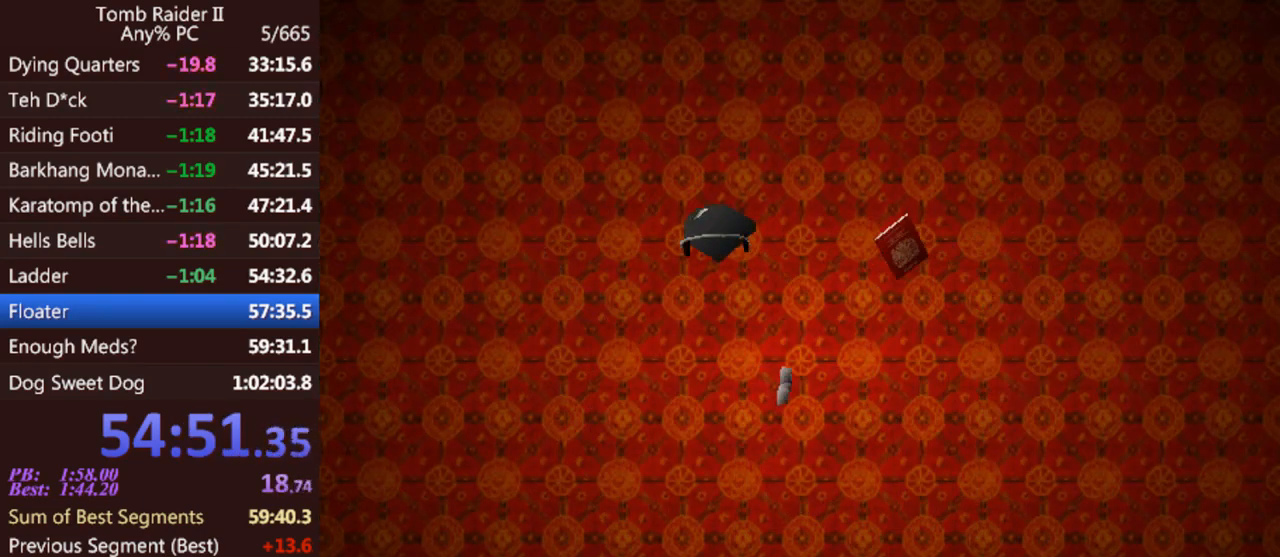
{"keys": ["up"], "events": []}
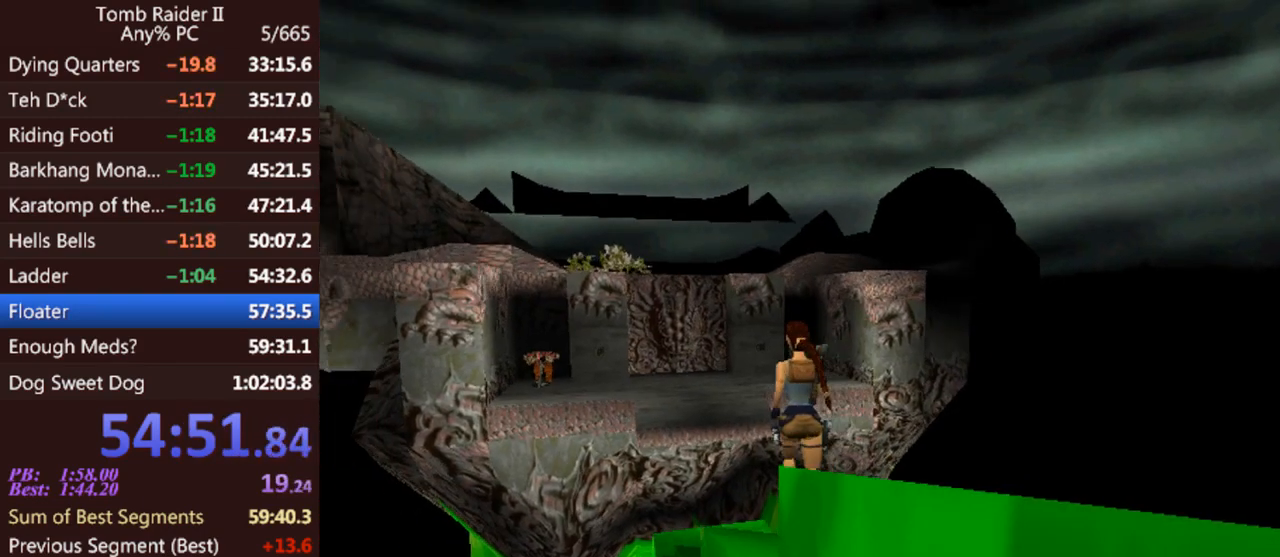
{"keys": ["look", "up"], "events": [[167, "left", "down"], [433, "left", "up"], [500, "look", "down"]]}
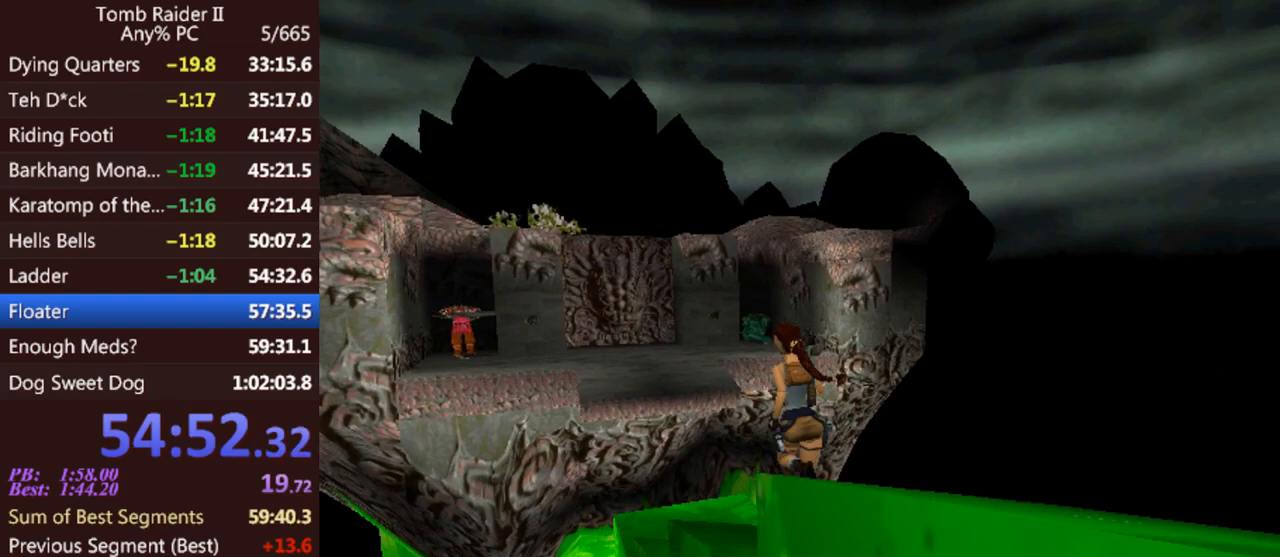
{"keys": ["left", "look", "up"], "events": [[467, "left", "down"]]}
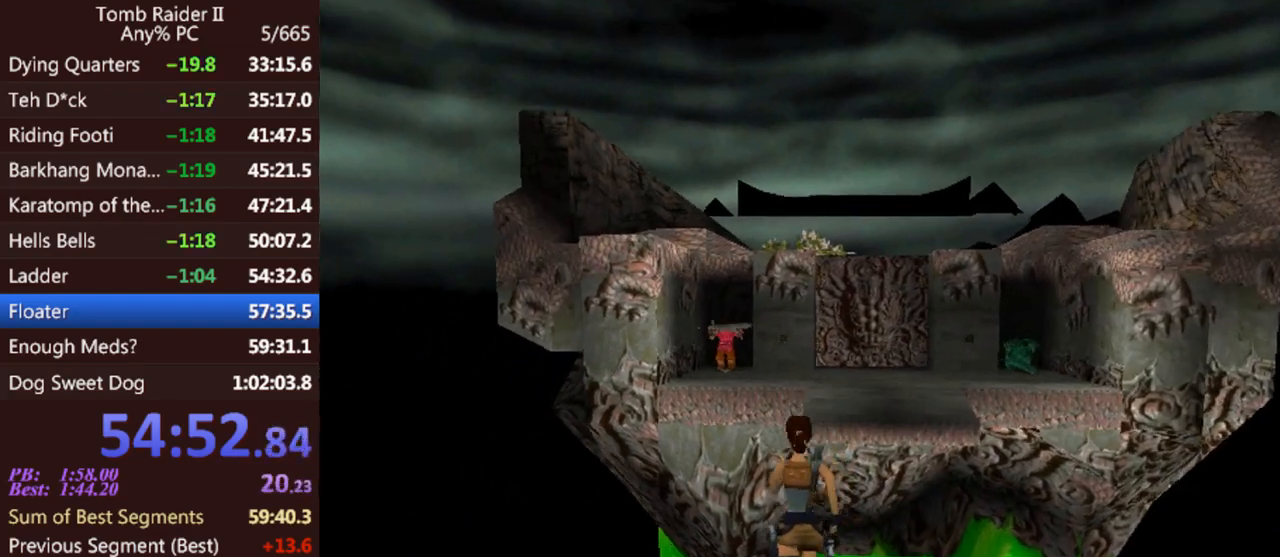
{"keys": ["up"], "events": [[333, "left", "up"], [467, "look", "up"]]}
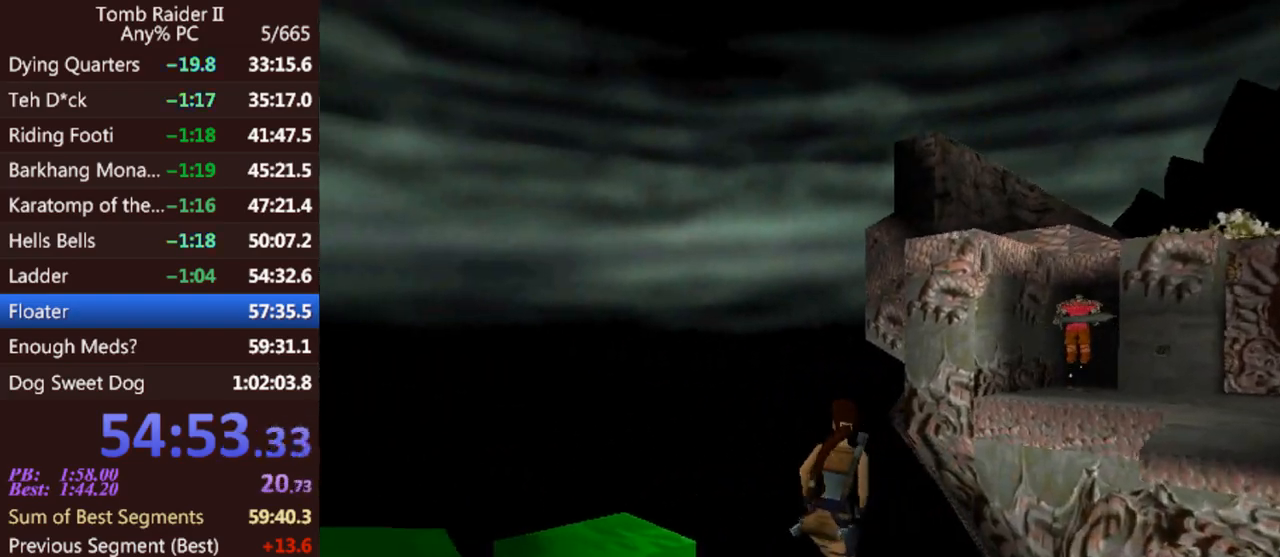
{"keys": ["up"], "events": [[33, "right", "down"], [167, "right", "up"]]}
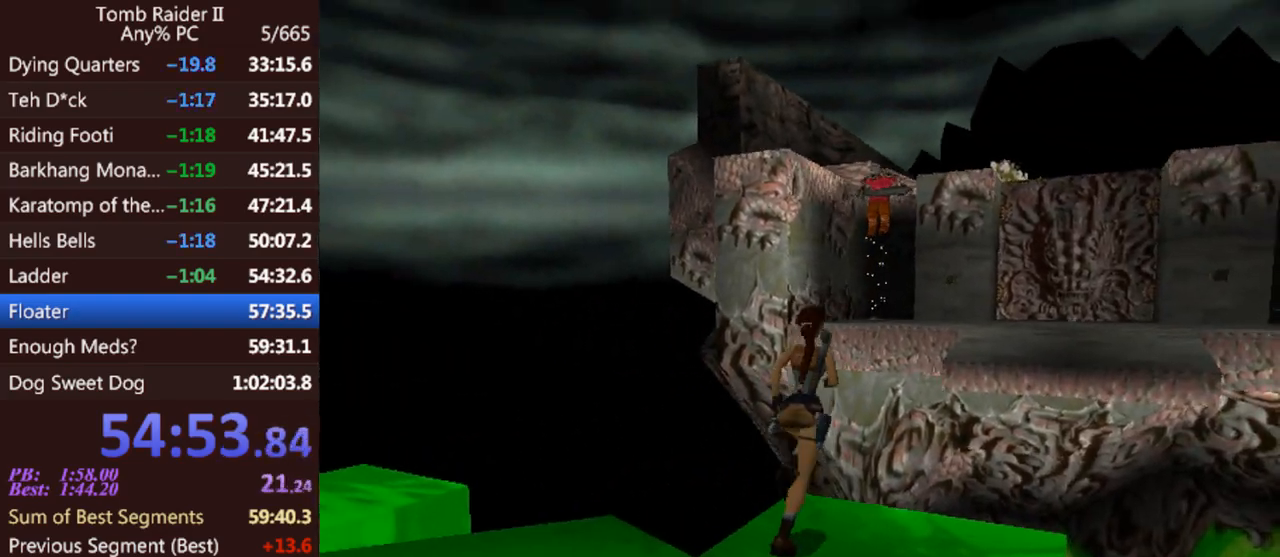
{"keys": ["jump", "right", "up"], "events": [[267, "jump", "down"], [400, "right", "down"]]}
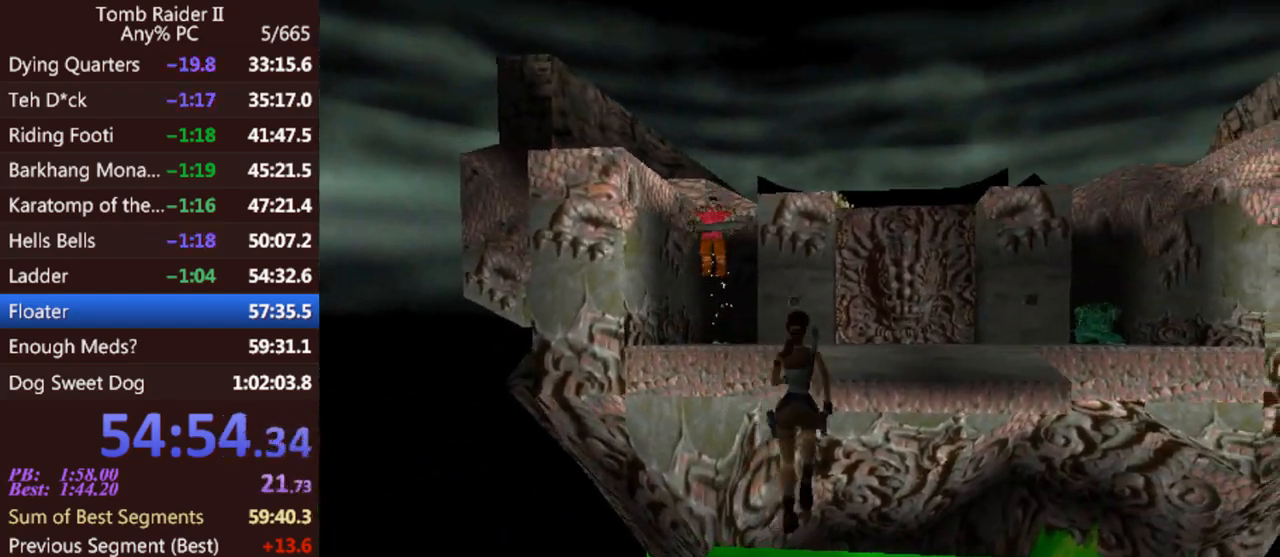
{"keys": ["left", "up"], "events": [[67, "right", "up"], [100, "jump", "up"], [433, "left", "down"]]}